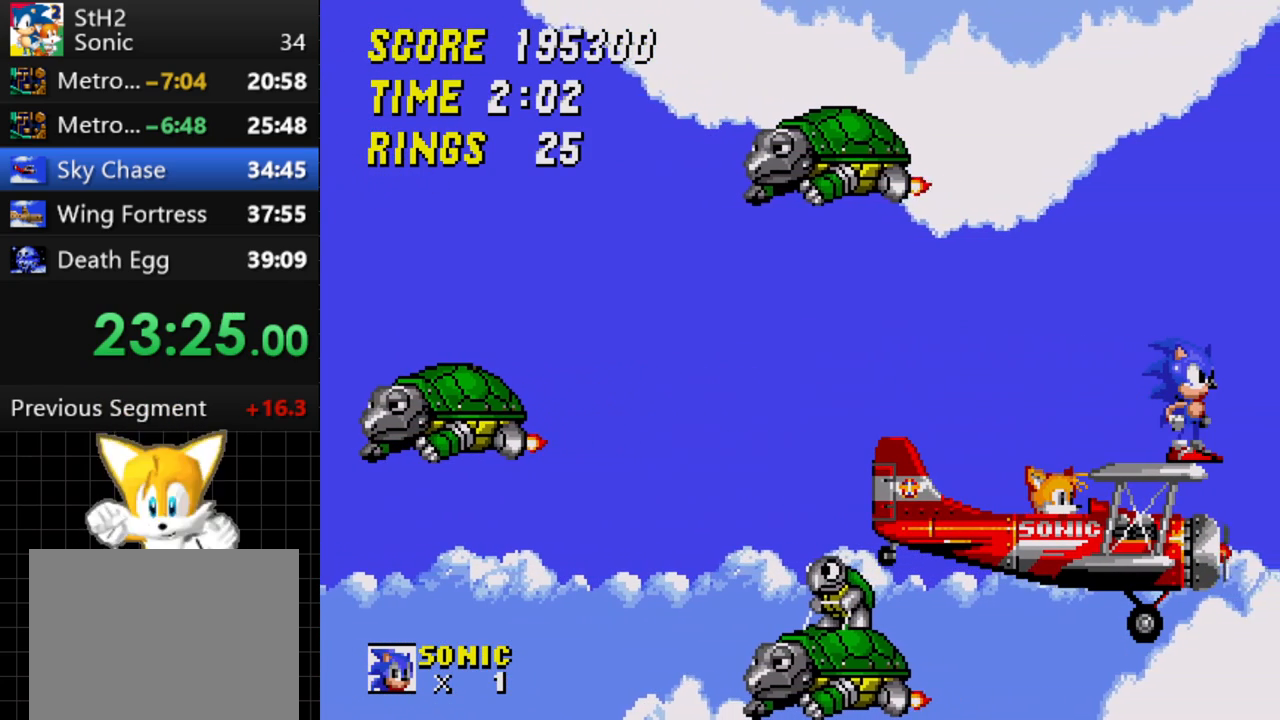
Gameplay with a controller; each line is a JSON object with the inputs held at the frame after it. "events" lists button and stick changes between this image and that frame as [ms after this image, input, new state], when the widget could be followed in between. Not read: L3 R3.
{"buttons": [], "events": []}
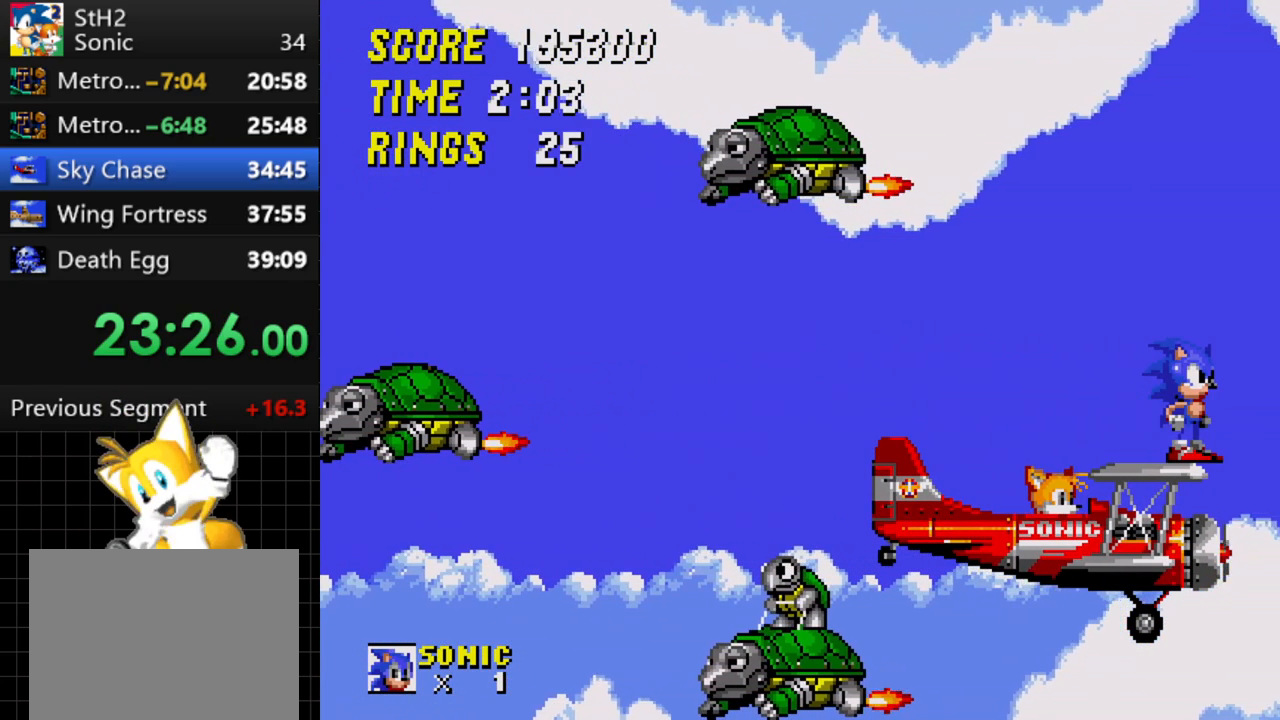
{"buttons": [], "events": []}
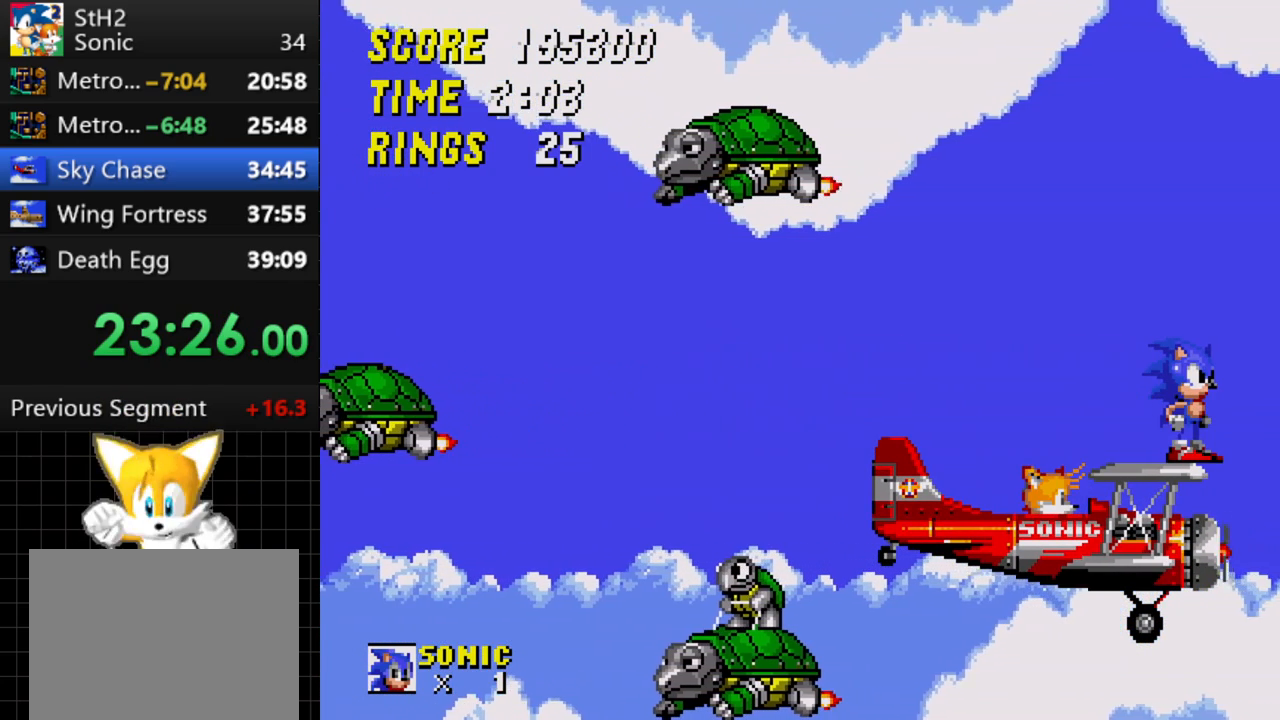
{"buttons": [], "events": []}
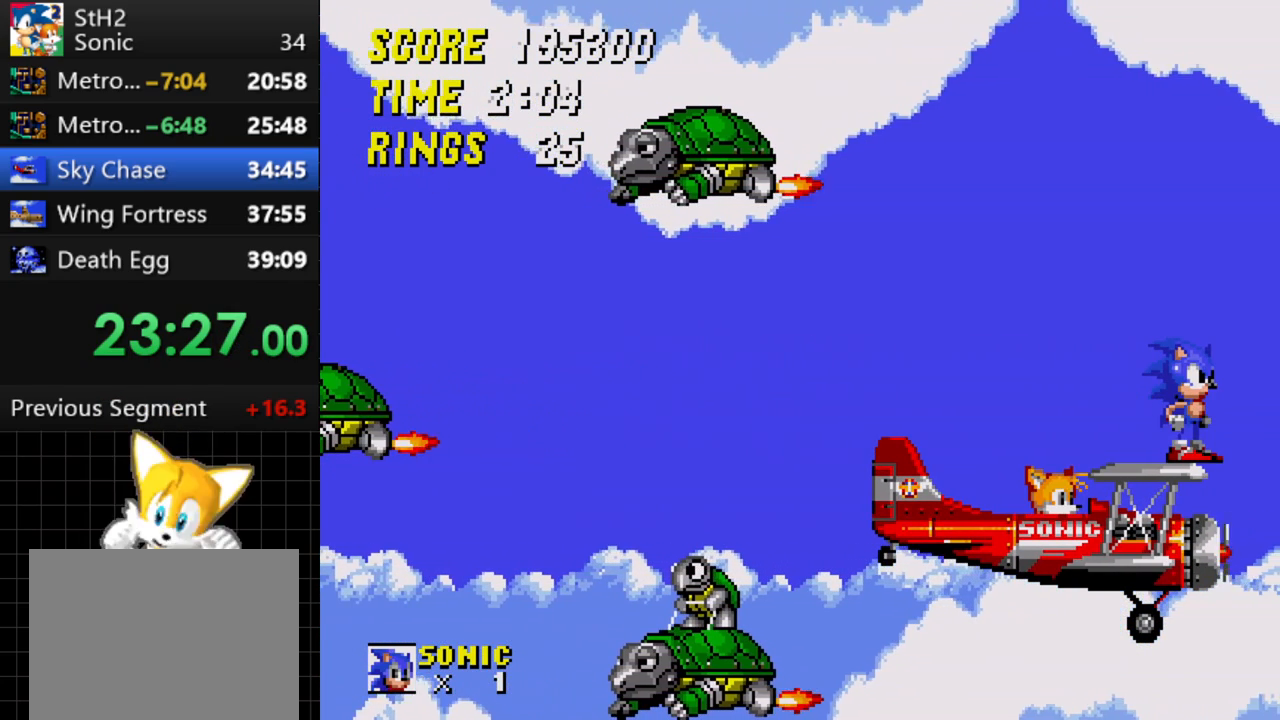
{"buttons": ["DPAD_RIGHT"], "events": [[100, "DPAD_RIGHT", "down"]]}
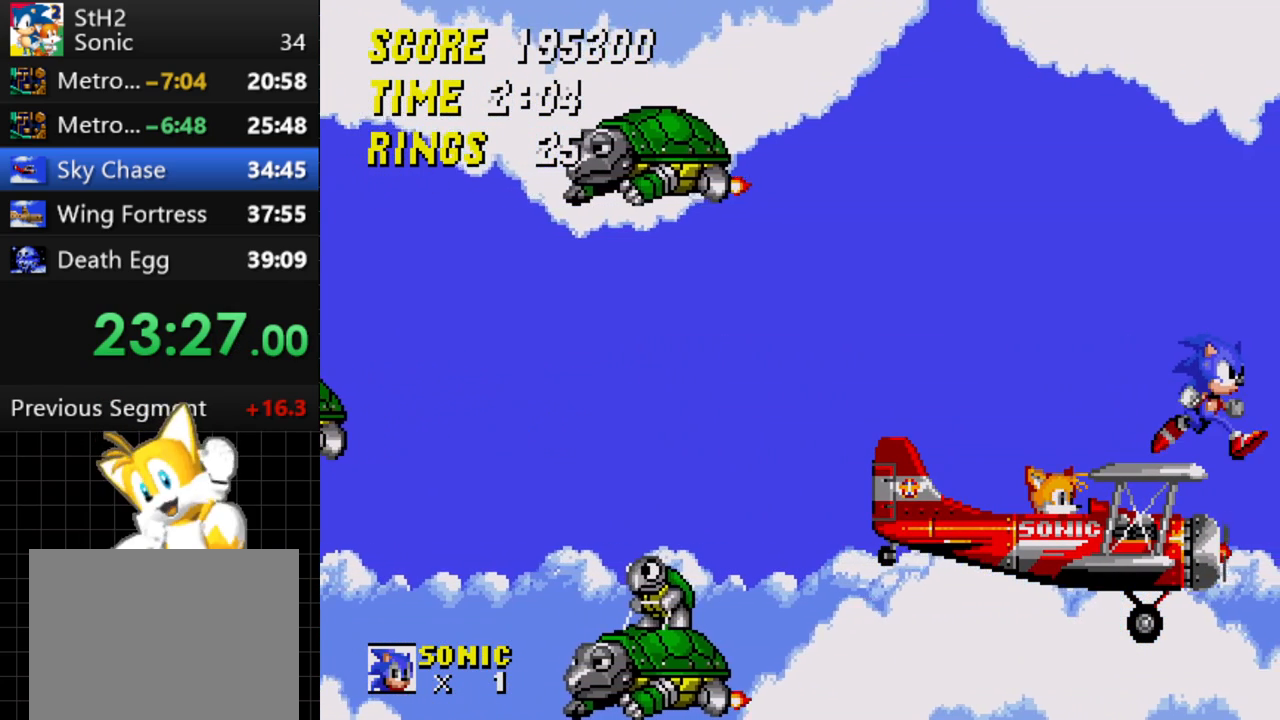
{"buttons": ["DPAD_RIGHT"], "events": []}
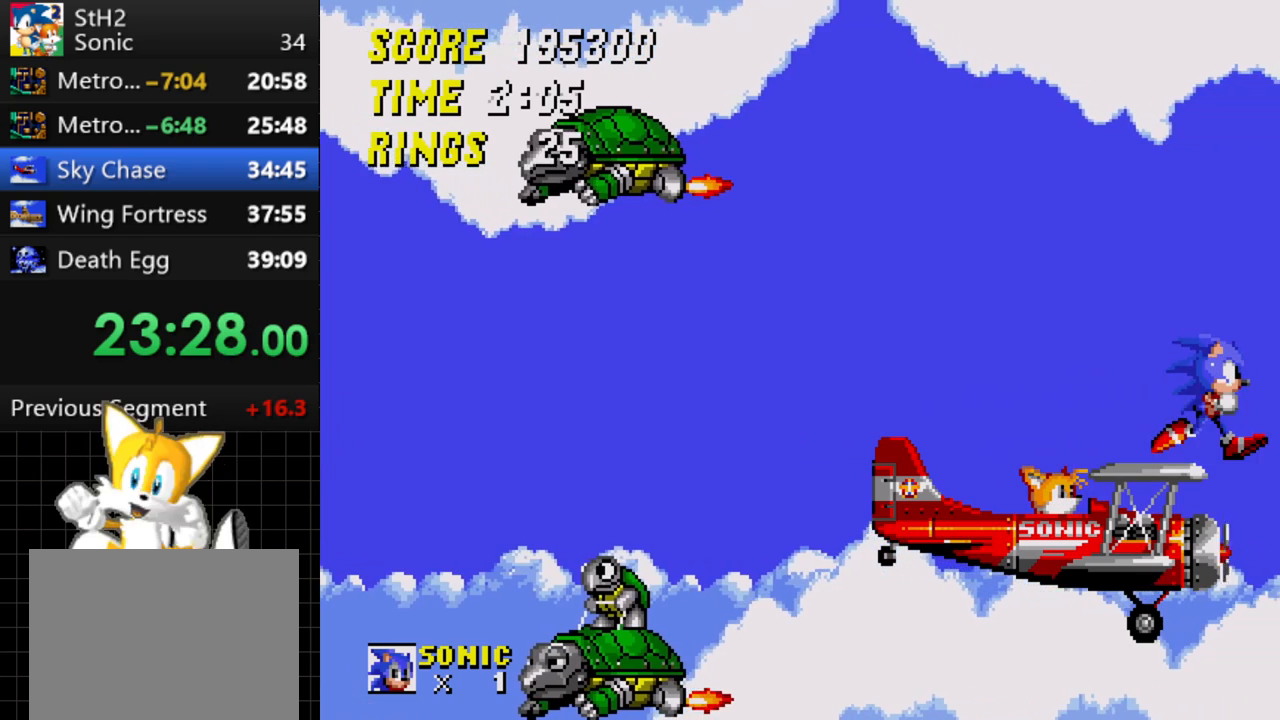
{"buttons": ["DPAD_RIGHT"], "events": []}
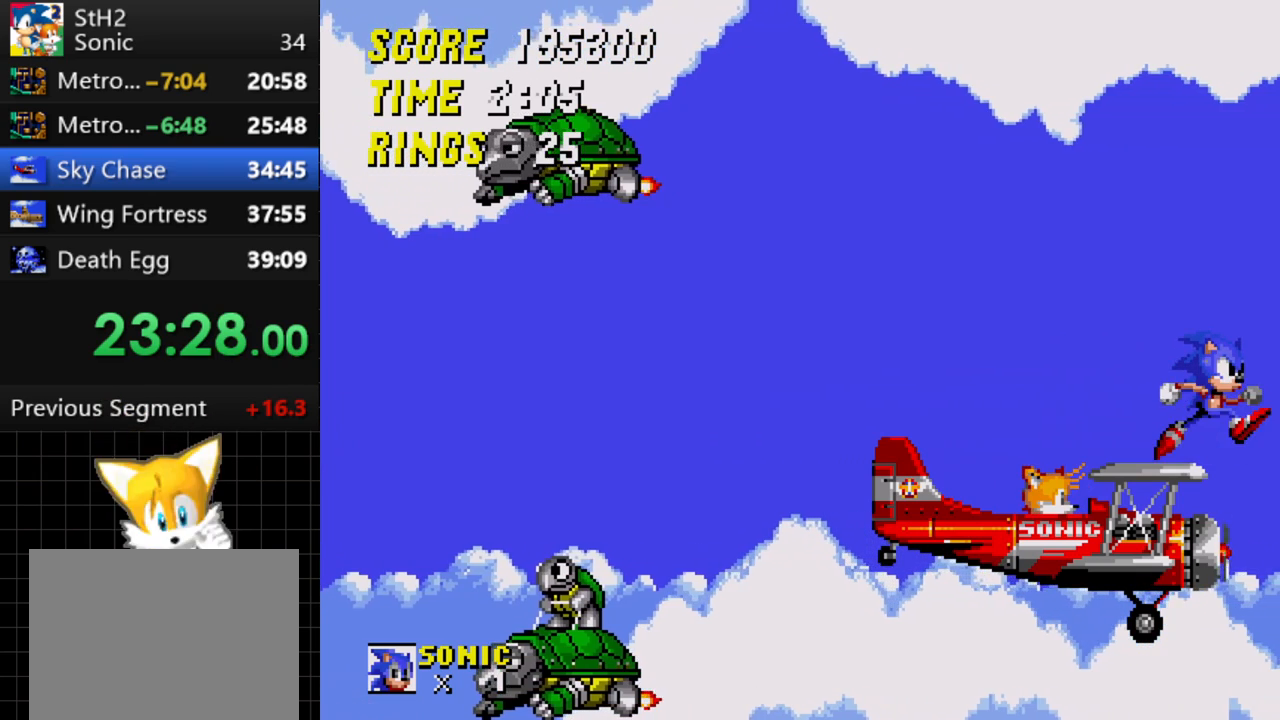
{"buttons": ["DPAD_RIGHT"], "events": []}
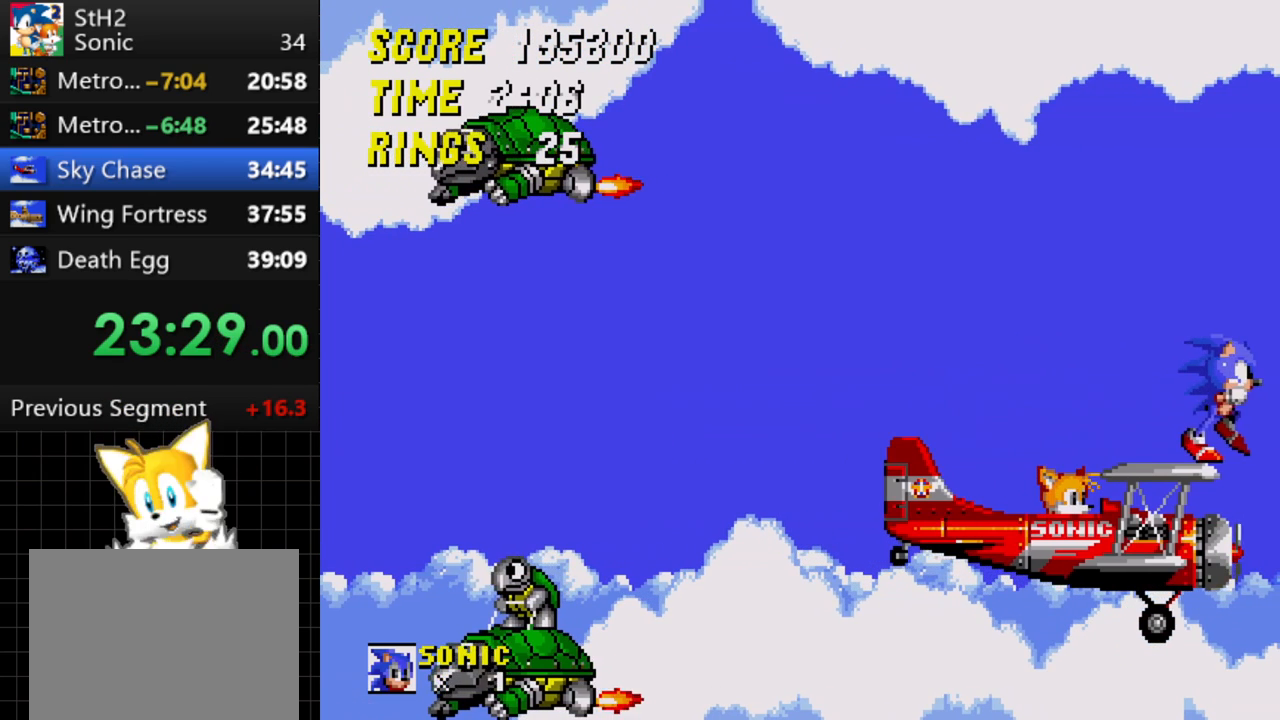
{"buttons": ["DPAD_RIGHT"], "events": []}
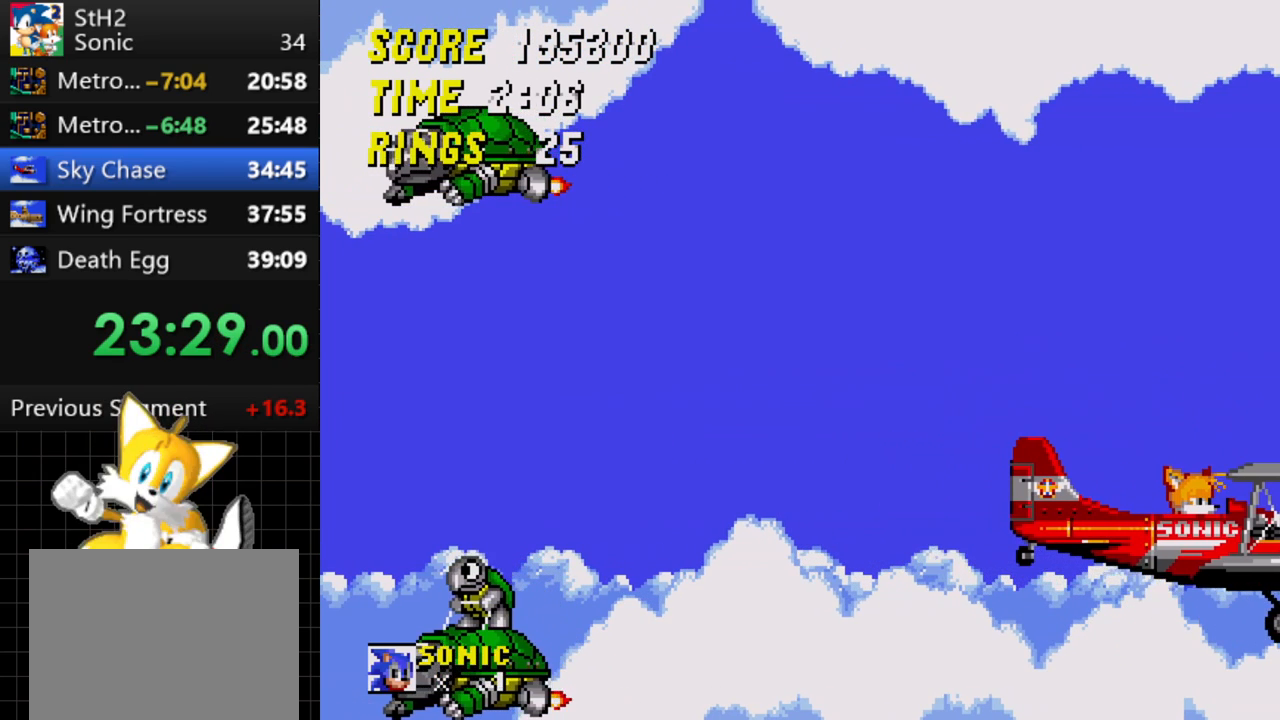
{"buttons": ["DPAD_RIGHT"], "events": []}
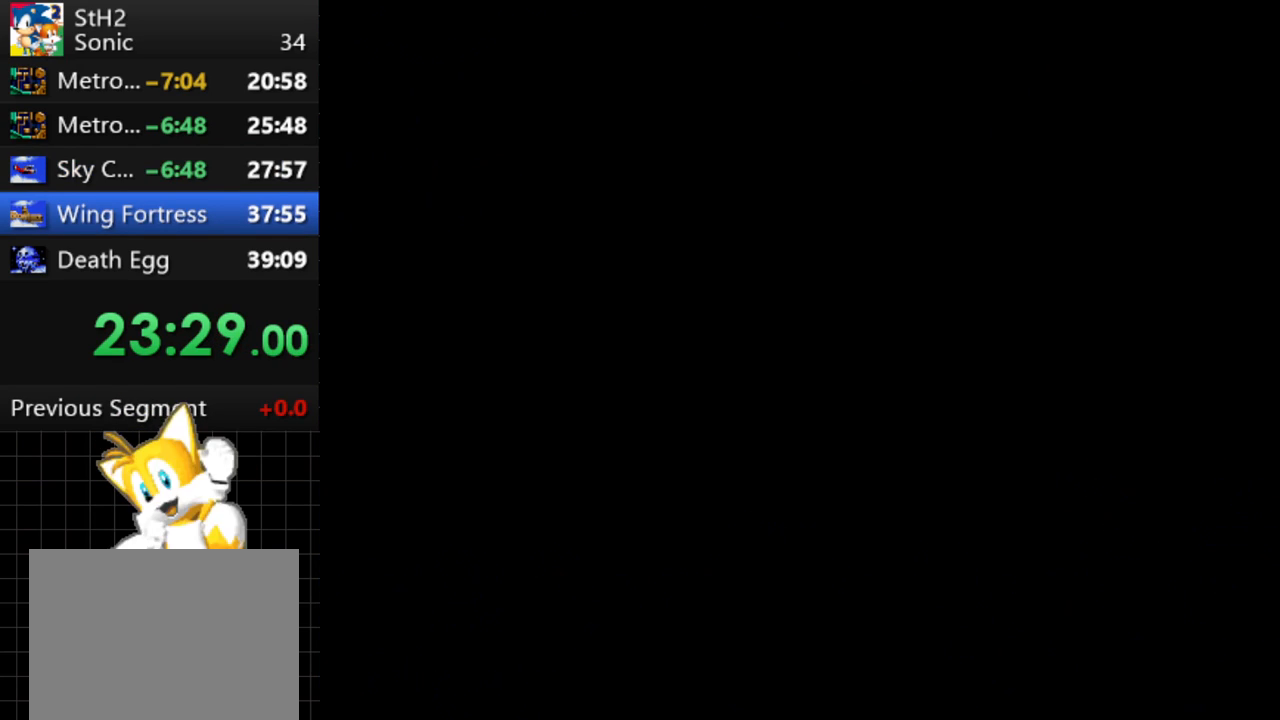
{"buttons": [], "events": [[233, "DPAD_RIGHT", "up"]]}
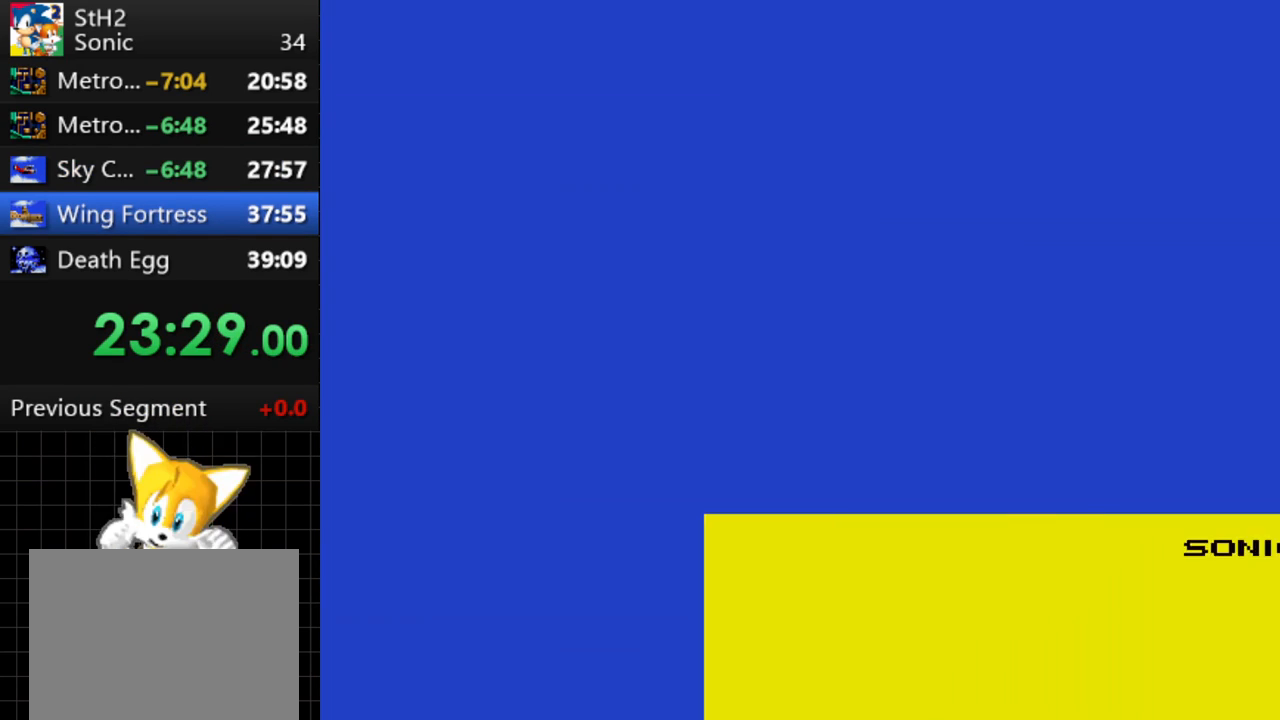
{"buttons": [], "events": []}
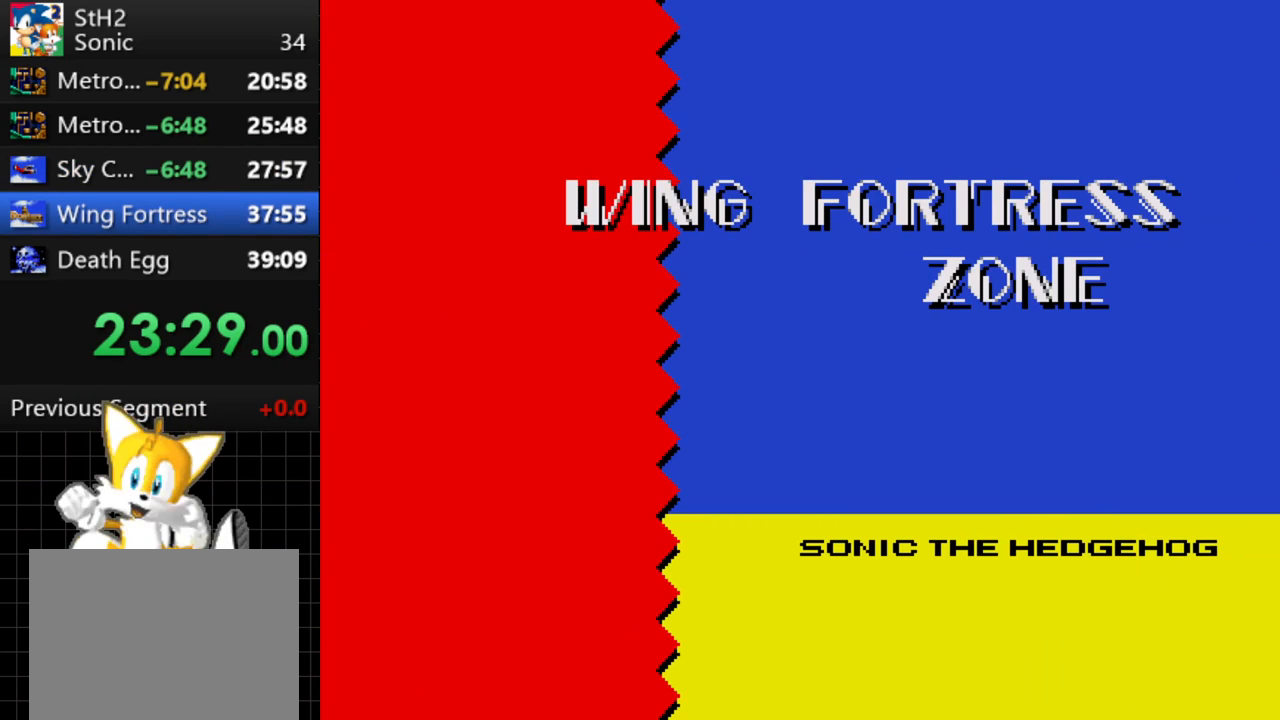
{"buttons": [], "events": []}
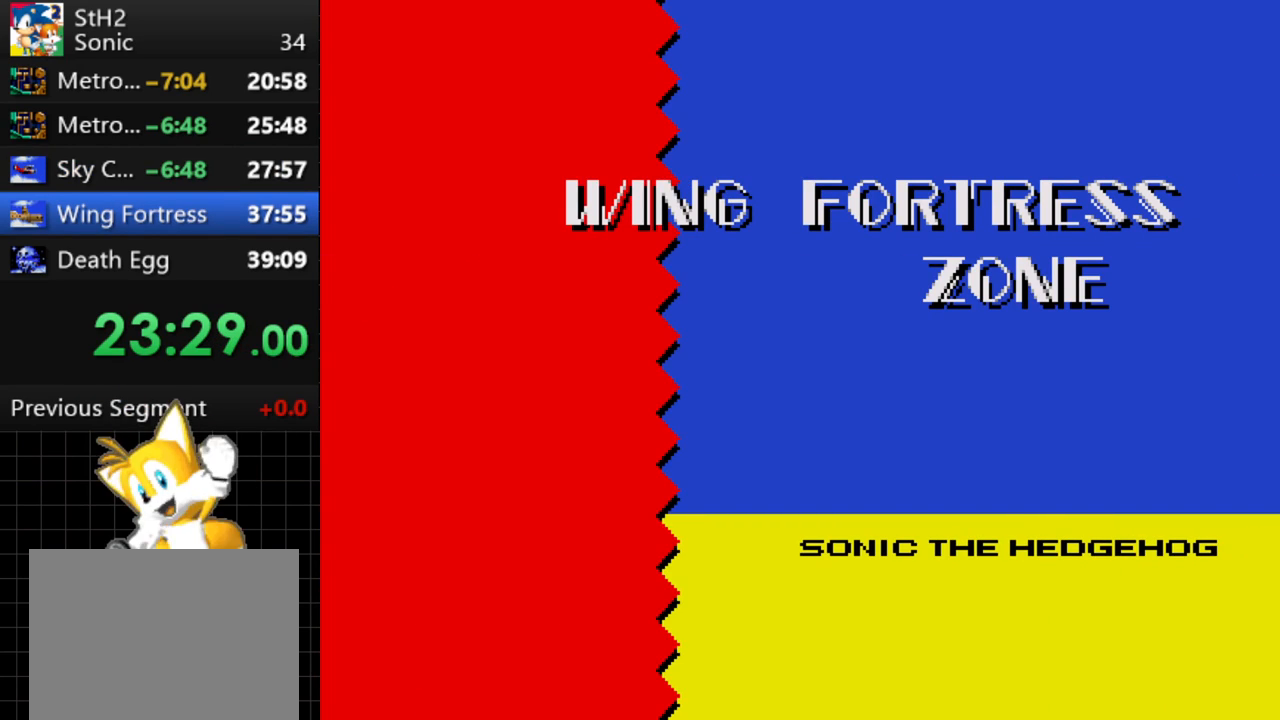
{"buttons": [], "events": []}
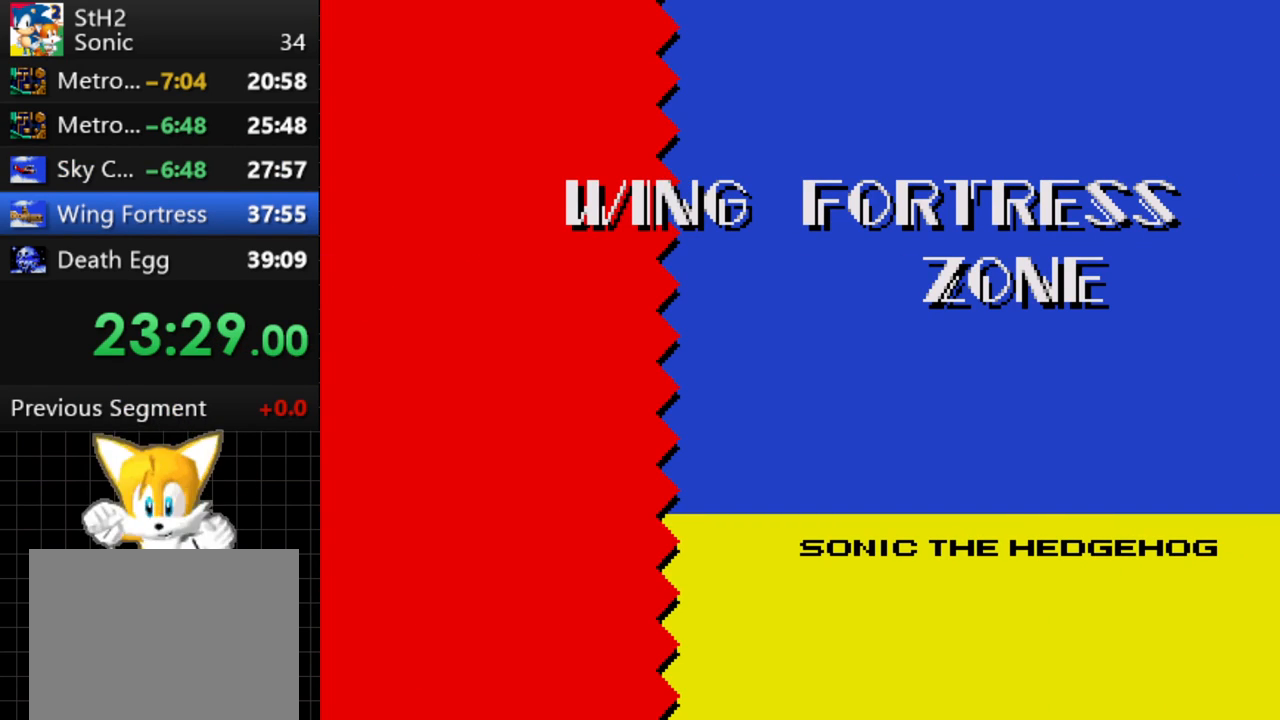
{"buttons": ["DPAD_RIGHT"], "events": [[200, "DPAD_RIGHT", "down"]]}
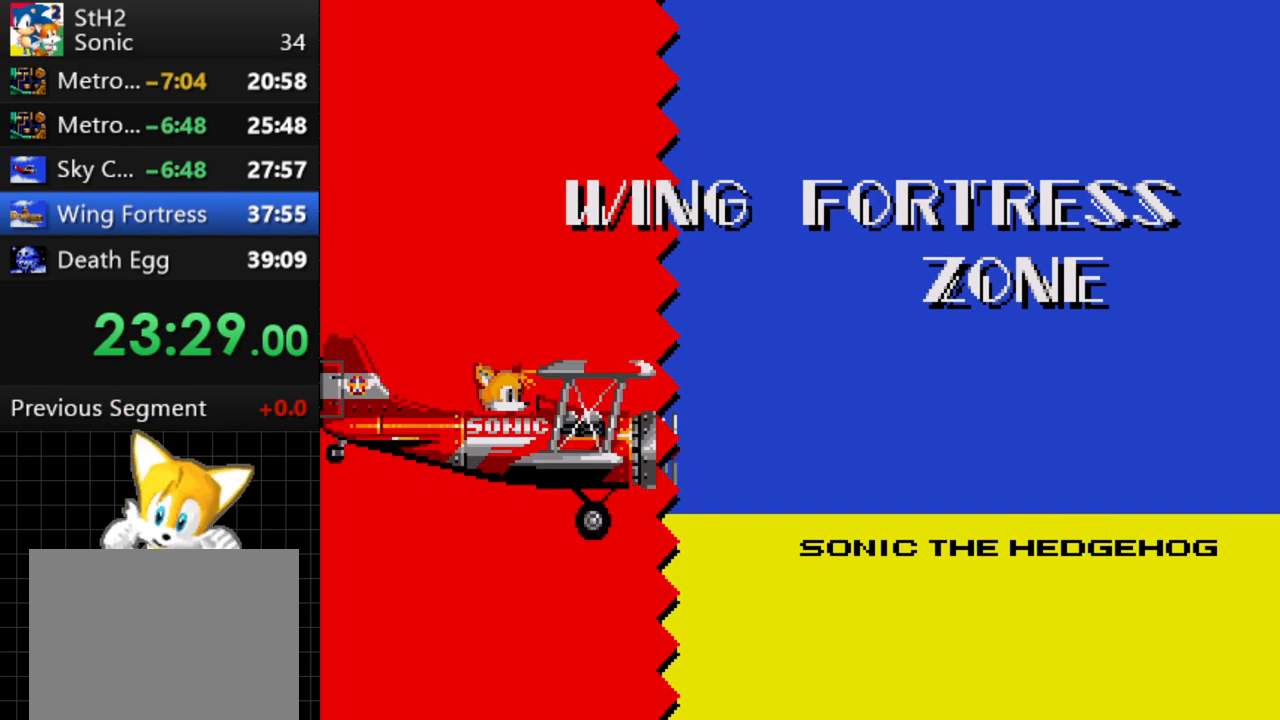
{"buttons": ["DPAD_RIGHT"], "events": []}
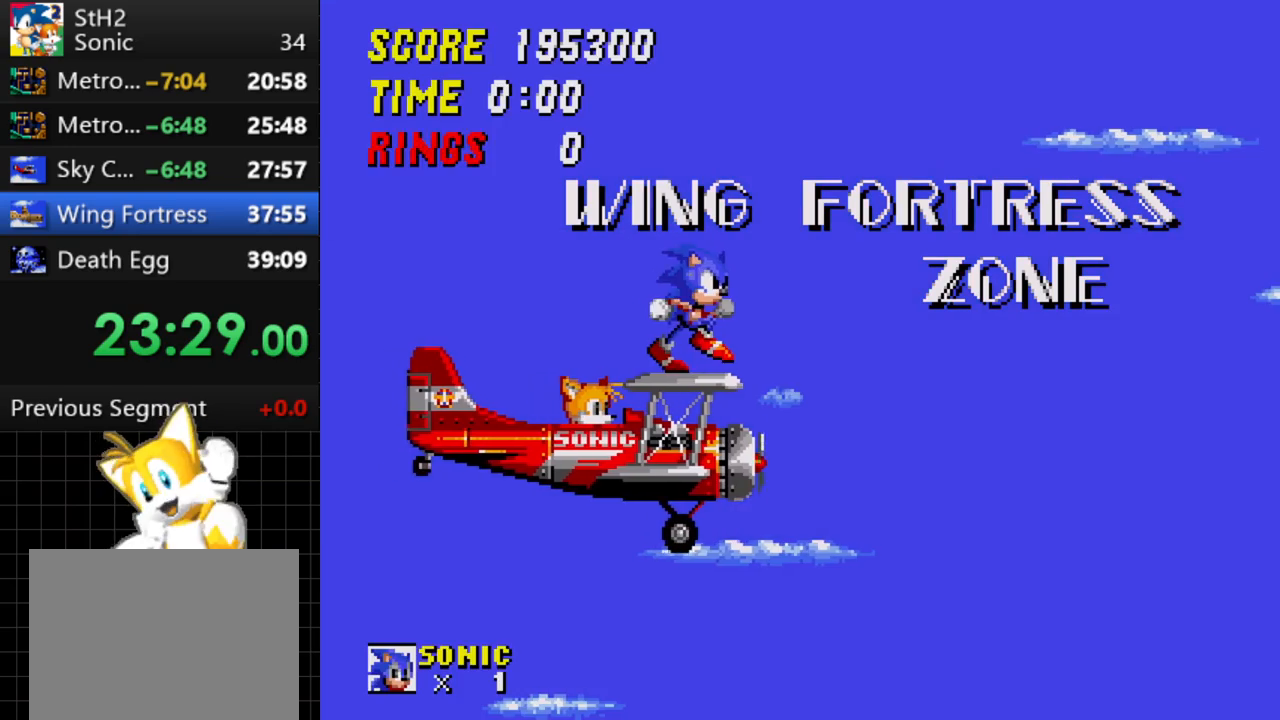
{"buttons": [], "events": [[133, "DPAD_RIGHT", "up"], [333, "DPAD_LEFT", "down"], [450, "DPAD_LEFT", "up"]]}
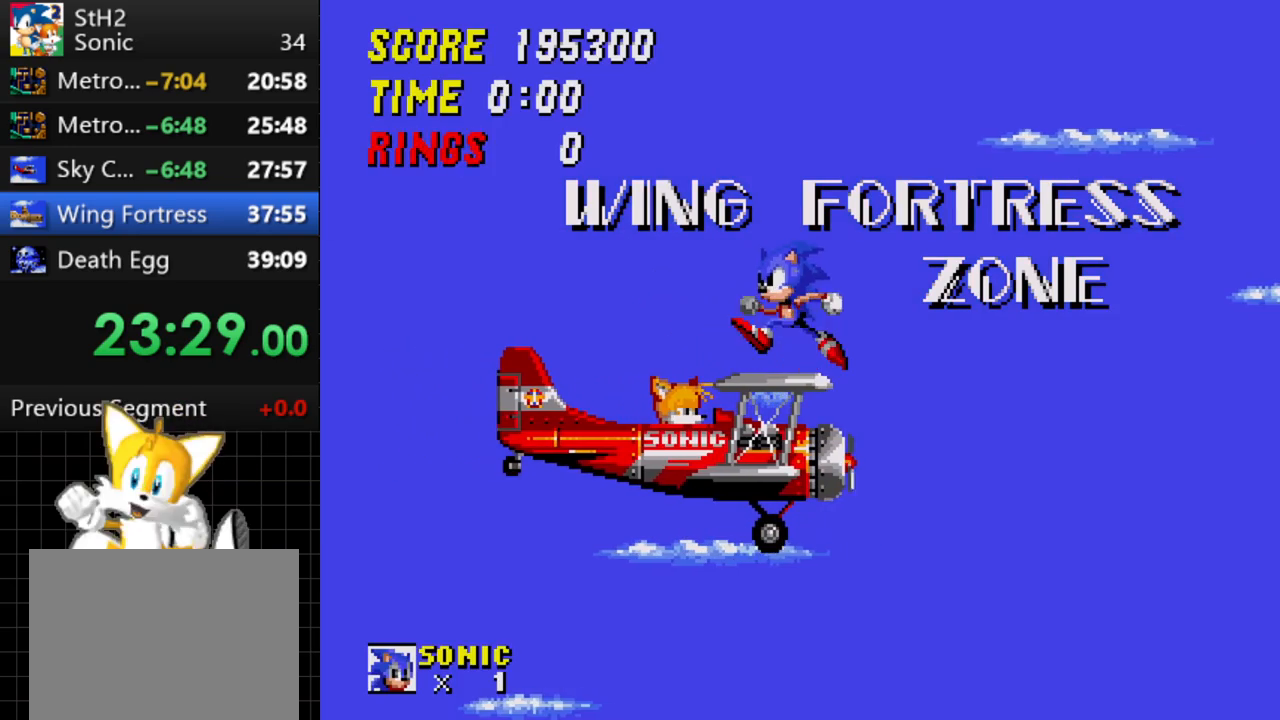
{"buttons": [], "events": [[150, "DPAD_RIGHT", "down"], [217, "DPAD_RIGHT", "up"]]}
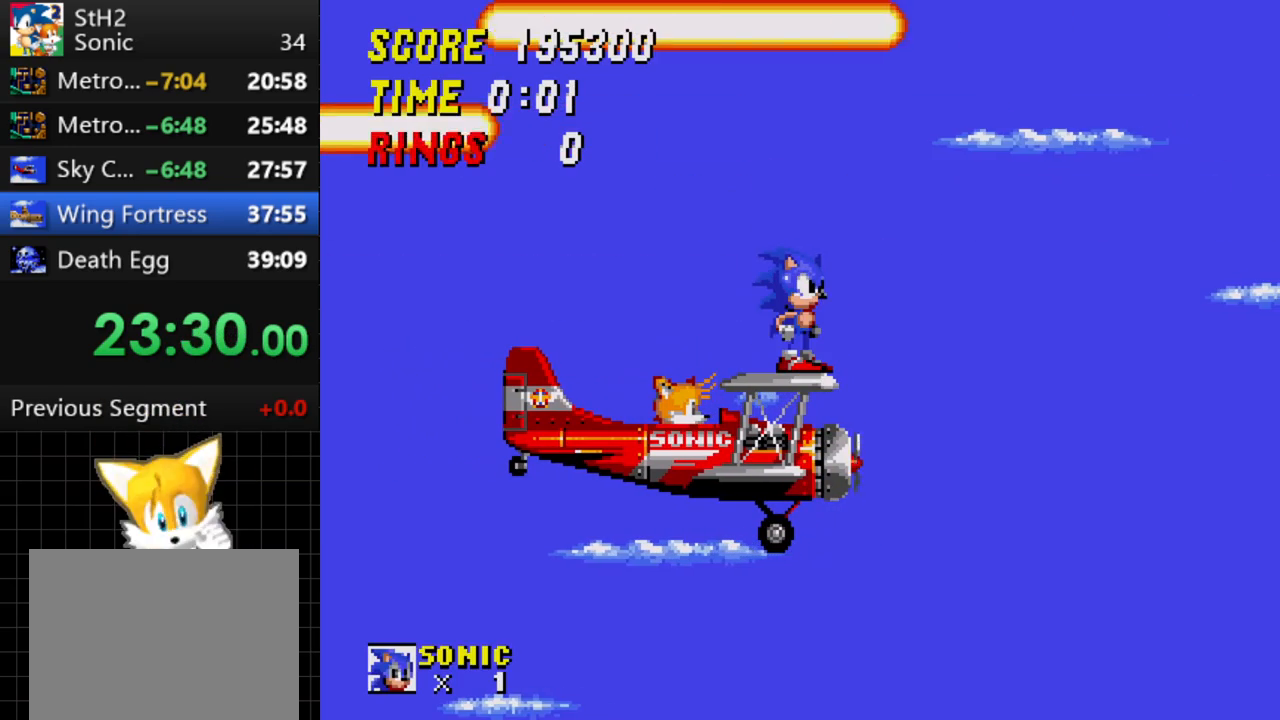
{"buttons": ["DPAD_DOWN"], "events": [[117, "DPAD_DOWN", "down"]]}
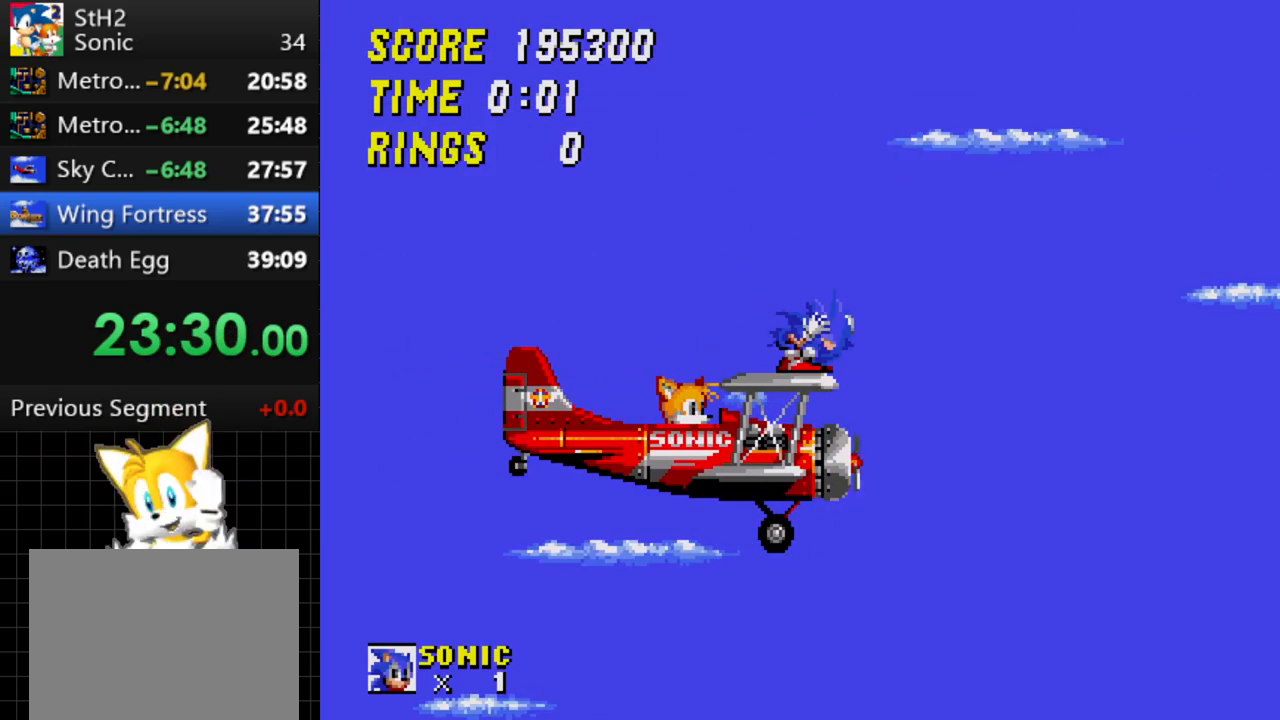
{"buttons": ["C", "DPAD_DOWN"], "events": [[383, "A", "down"], [417, "B", "down"], [450, "A", "up"], [467, "B", "up"], [467, "C", "down"]]}
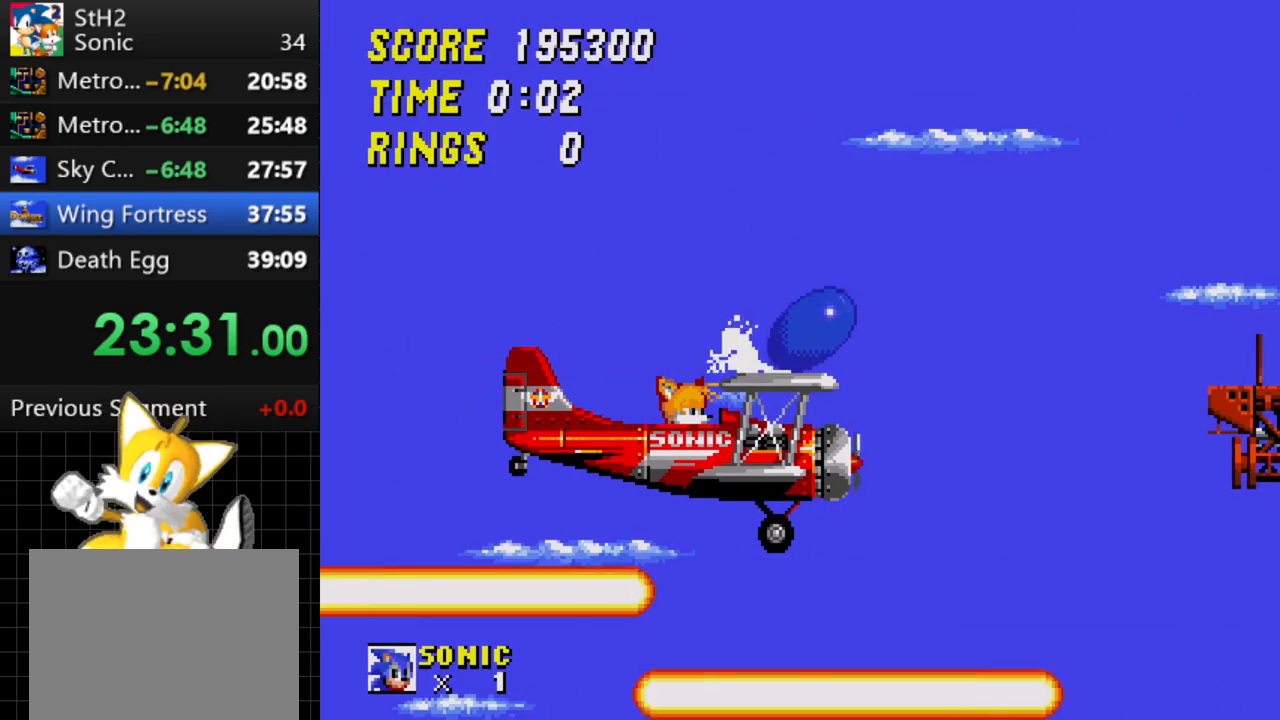
{"buttons": ["DPAD_DOWN"], "events": [[50, "C", "up"], [183, "A", "down"], [200, "A", "up"], [200, "B", "down"], [233, "C", "down"], [267, "B", "up"], [283, "C", "up"], [383, "A", "down"], [417, "B", "down"], [433, "A", "up"], [433, "C", "down"], [450, "B", "up"], [500, "C", "up"]]}
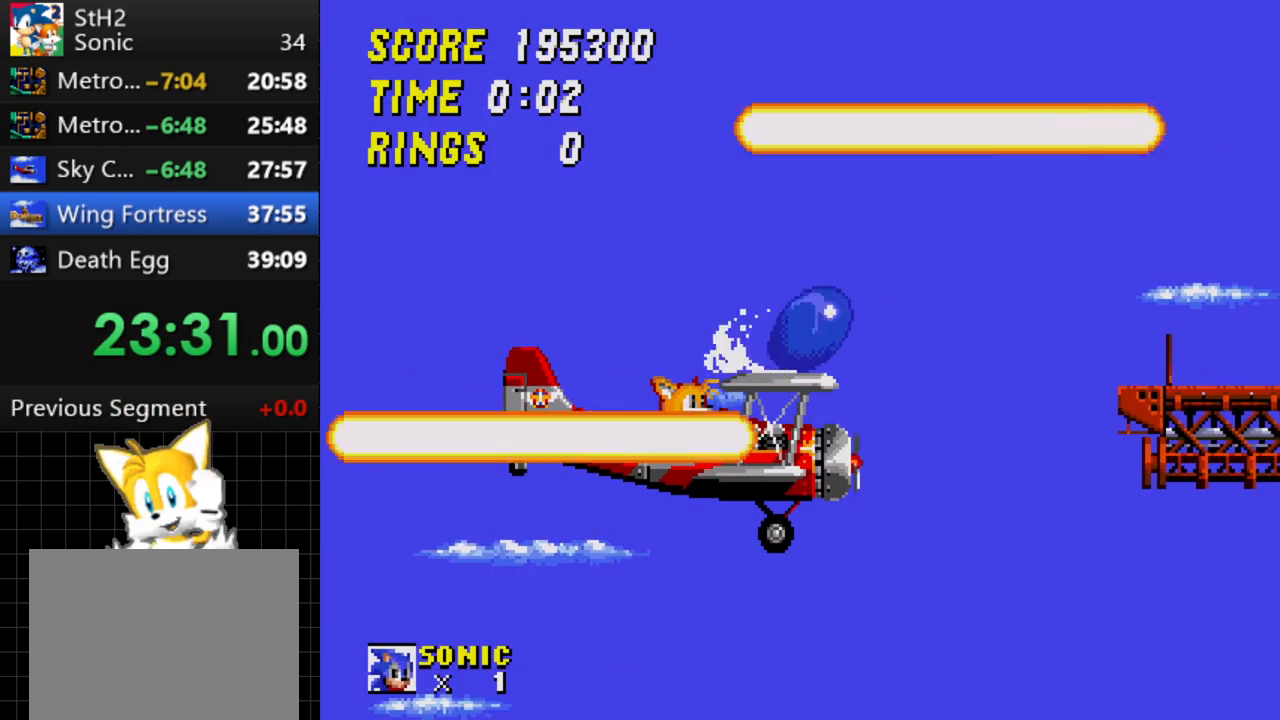
{"buttons": ["DPAD_DOWN"], "events": [[50, "DPAD_RIGHT", "down"], [100, "DPAD_DOWN", "up"], [133, "DPAD_RIGHT", "up"], [350, "DPAD_DOWN", "down"]]}
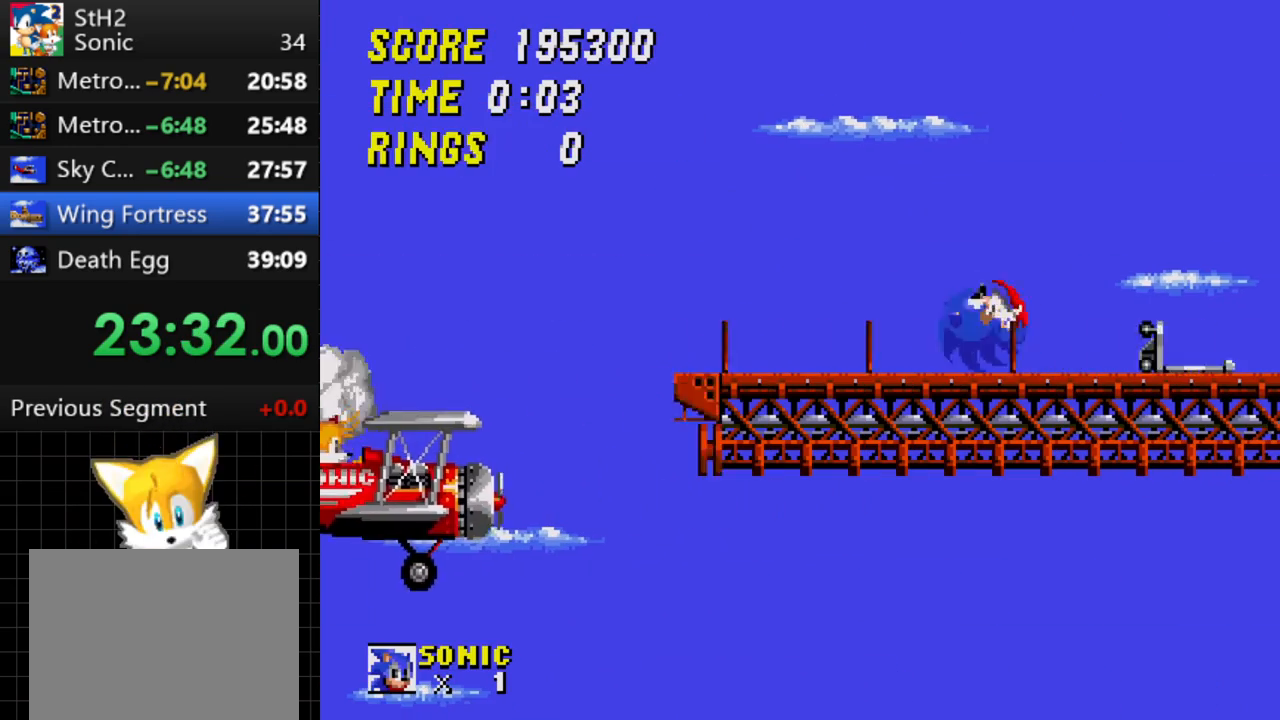
{"buttons": ["B", "DPAD_DOWN"], "events": [[200, "A", "down"], [233, "A", "up"], [233, "B", "down"], [250, "C", "down"], [267, "B", "up"], [300, "C", "up"], [433, "A", "down"], [467, "B", "down"], [483, "A", "up"]]}
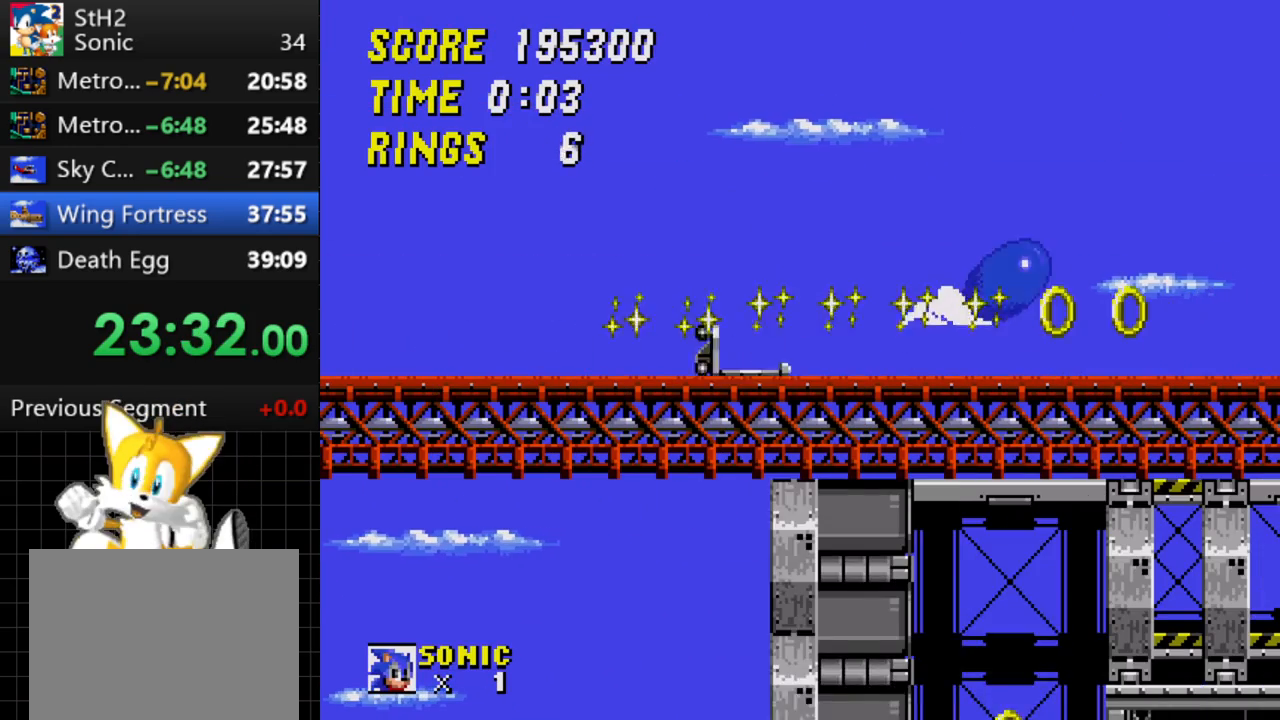
{"buttons": [], "events": [[17, "B", "up"], [17, "C", "down"], [50, "C", "up"], [133, "DPAD_DOWN", "up"]]}
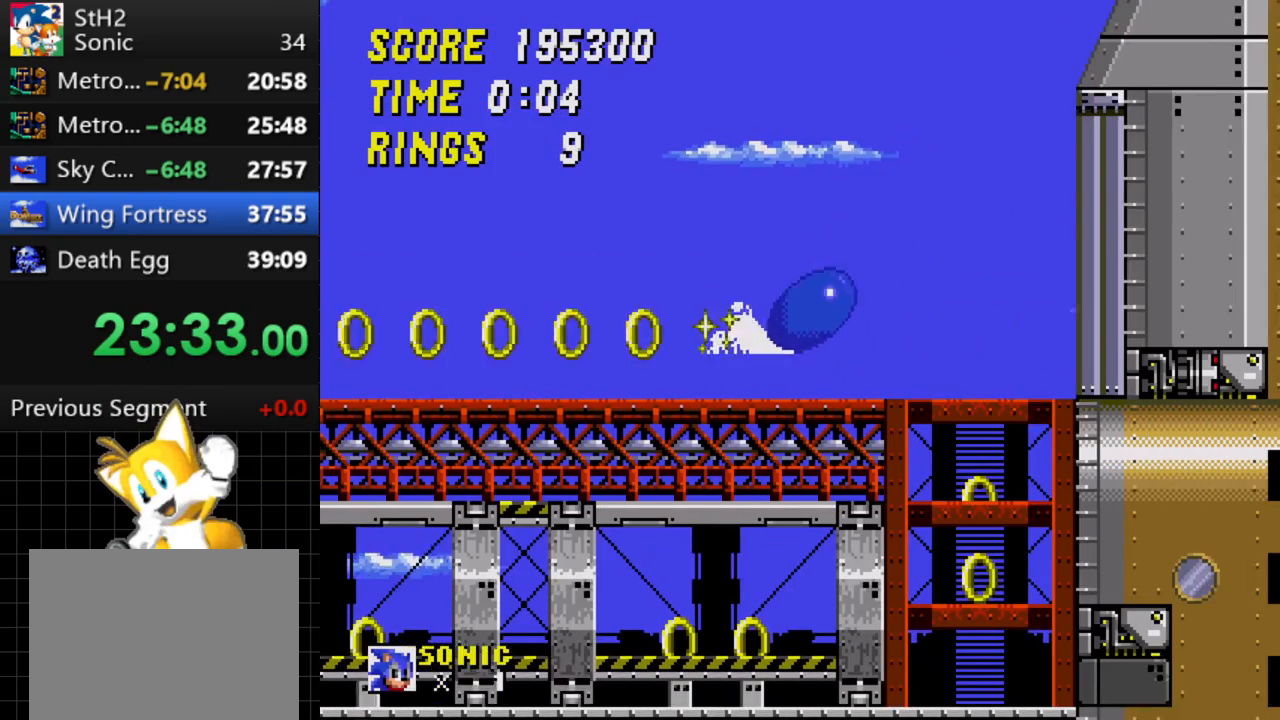
{"buttons": [], "events": [[200, "DPAD_LEFT", "down"], [333, "DPAD_LEFT", "up"]]}
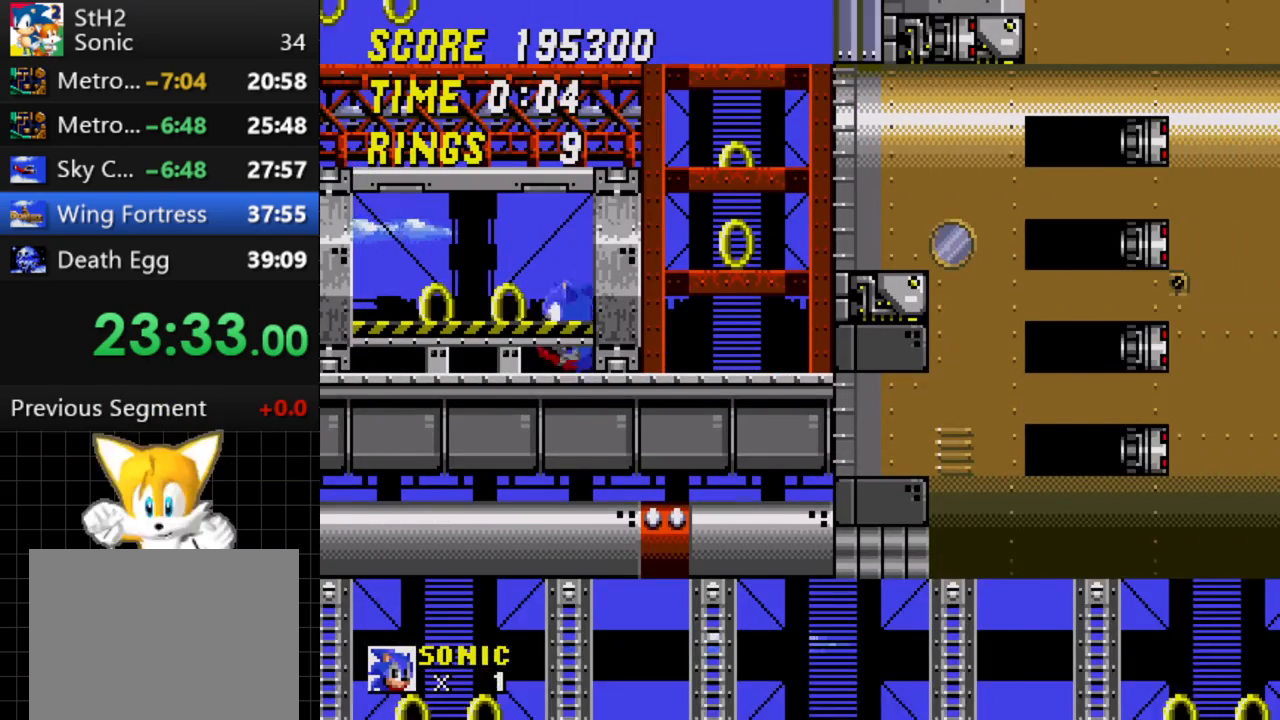
{"buttons": ["DPAD_DOWN"], "events": [[250, "DPAD_DOWN", "down"]]}
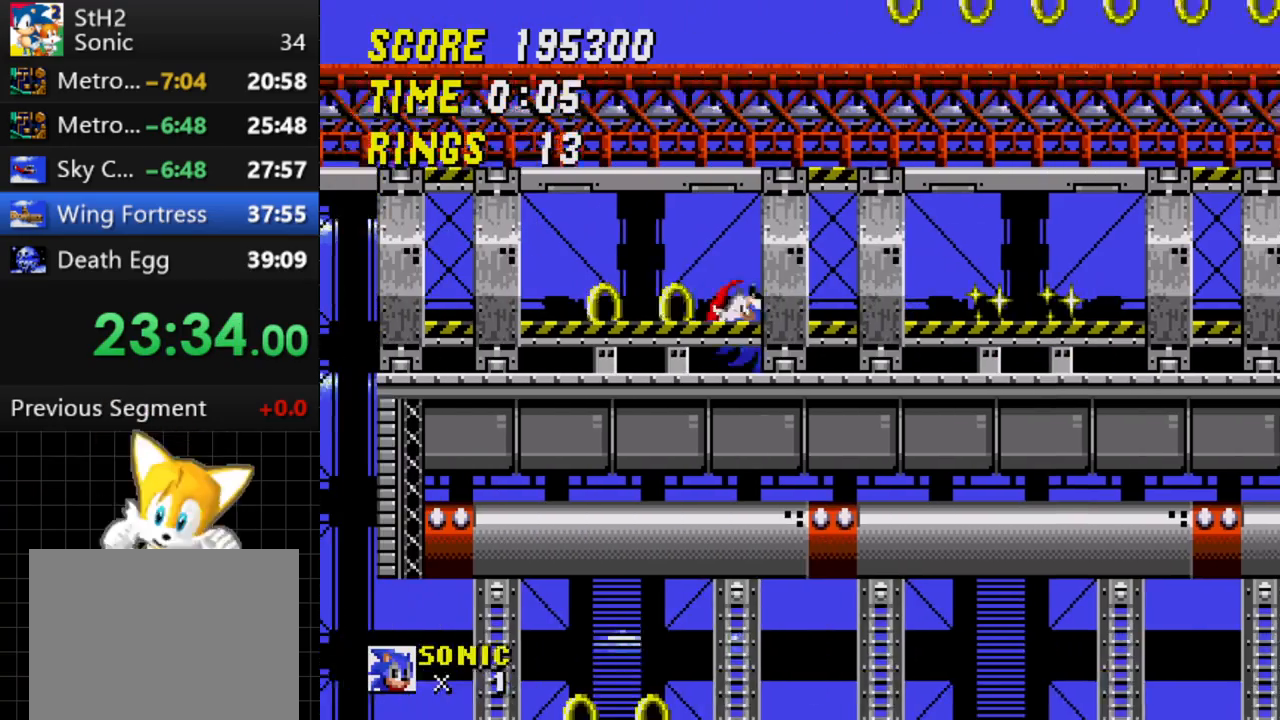
{"buttons": ["DPAD_RIGHT"], "events": [[117, "DPAD_DOWN", "up"], [483, "DPAD_RIGHT", "down"]]}
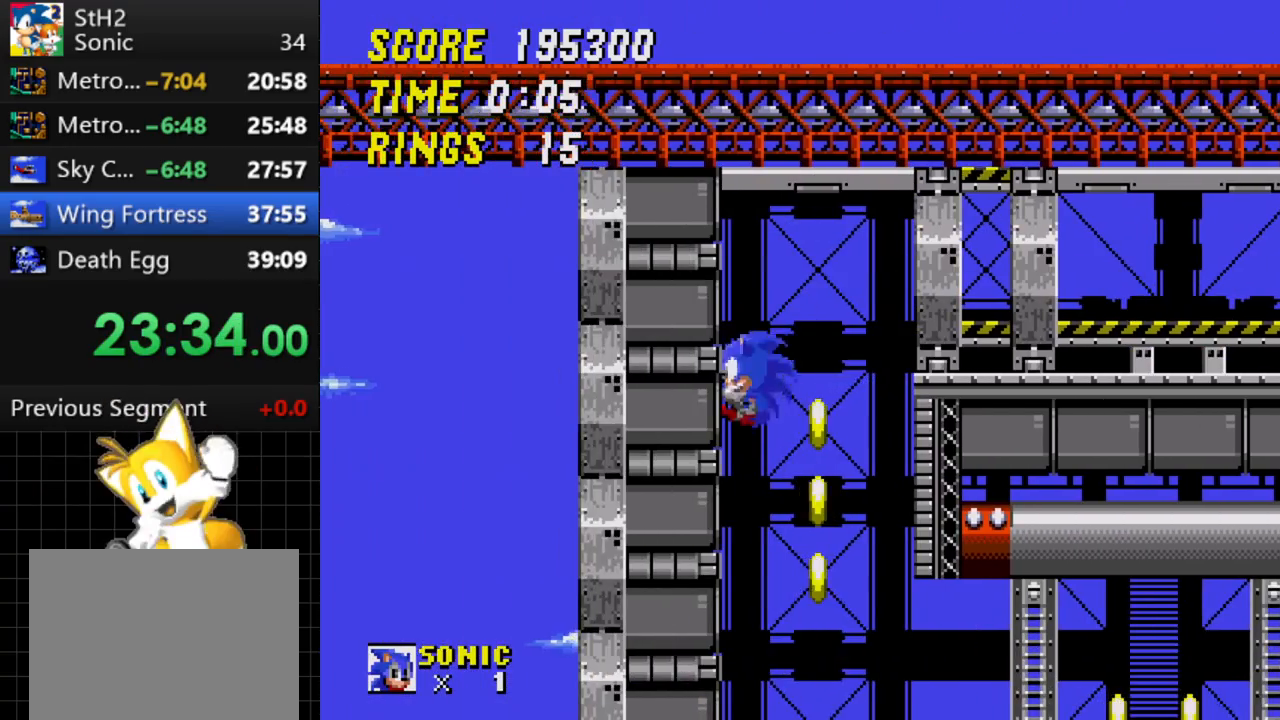
{"buttons": [], "events": [[100, "DPAD_RIGHT", "up"]]}
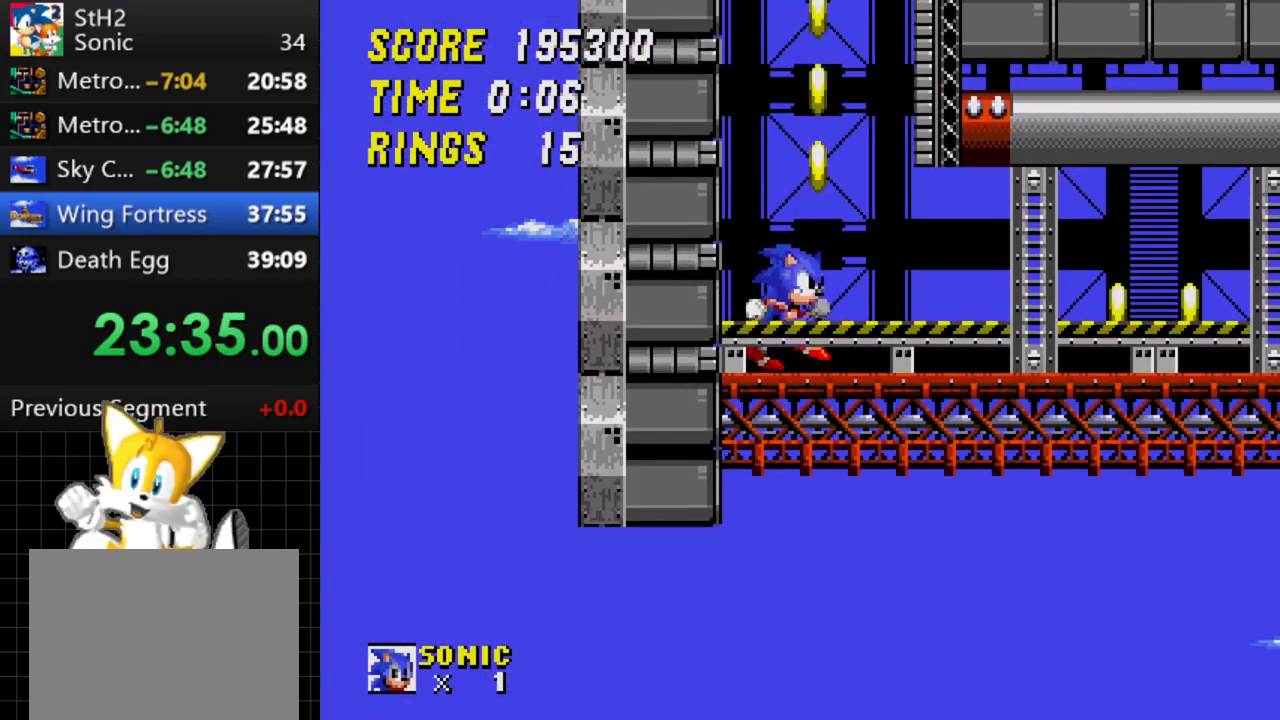
{"buttons": ["C", "DPAD_RIGHT"], "events": [[100, "A", "down"], [150, "A", "up"], [150, "B", "down"], [167, "B", "up"], [167, "C", "down"], [183, "C", "up"], [317, "DPAD_RIGHT", "down"], [350, "C", "down"]]}
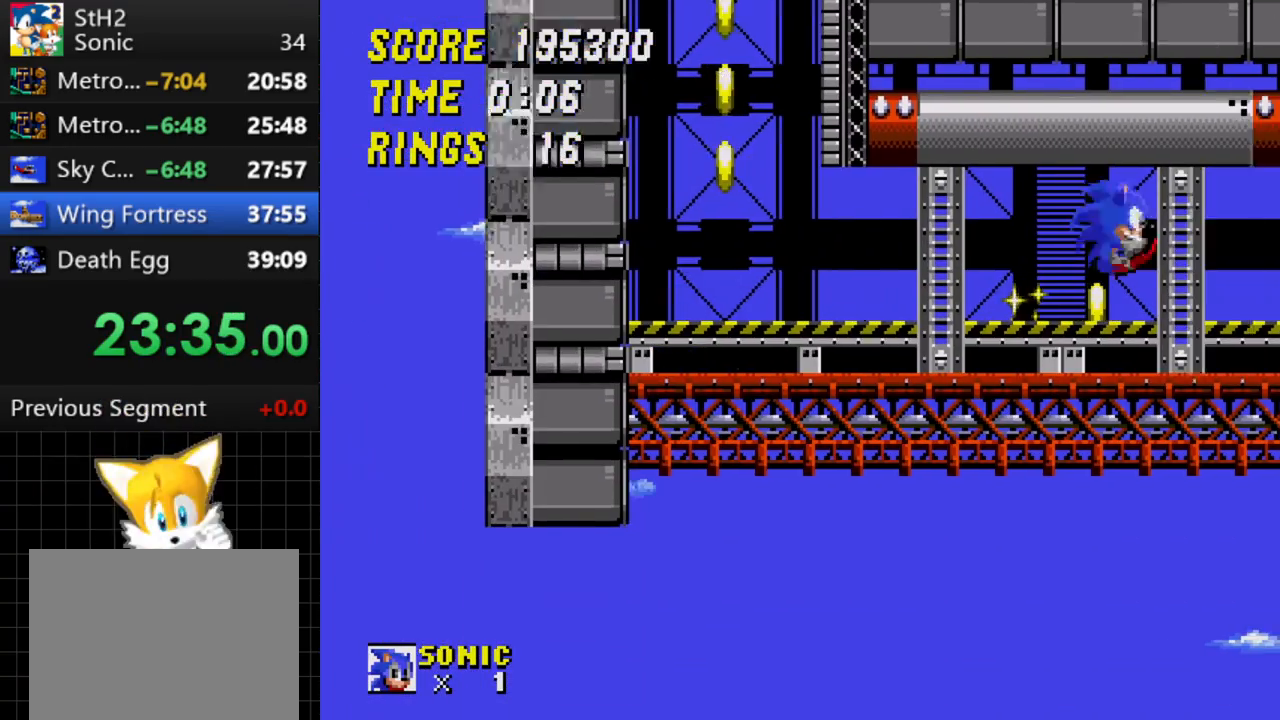
{"buttons": ["DPAD_RIGHT"], "events": [[133, "C", "up"]]}